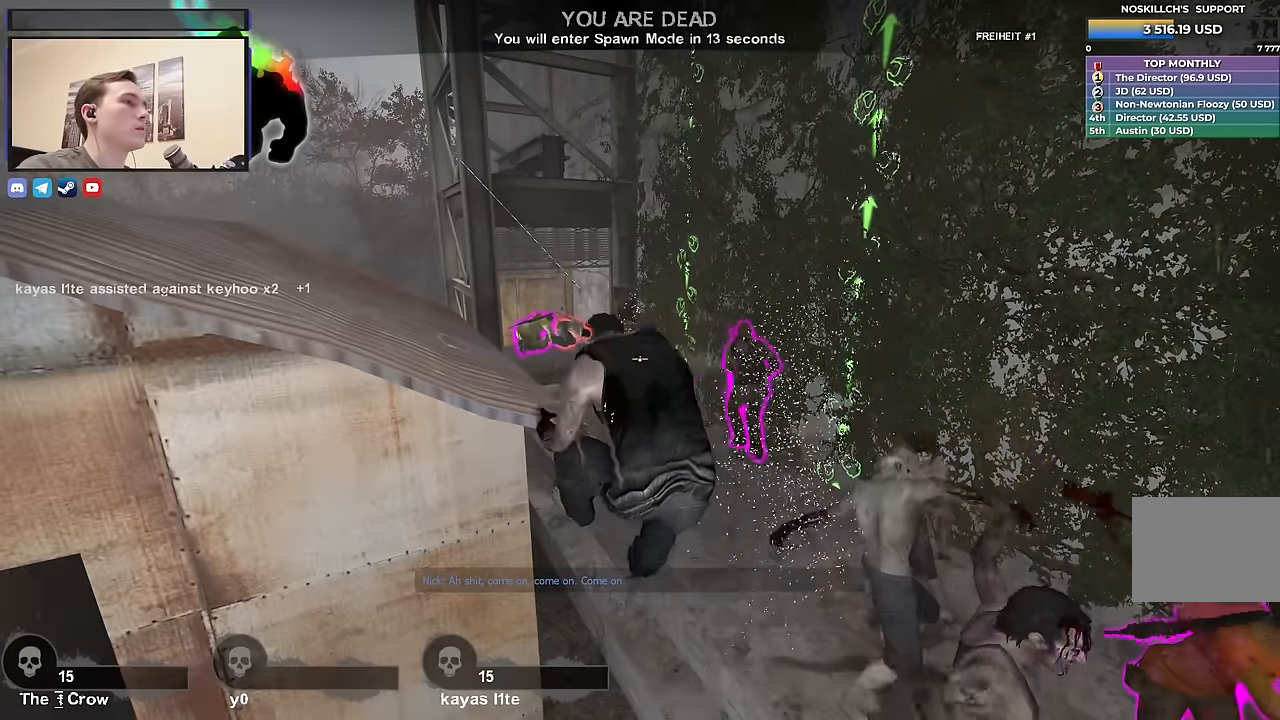
Gameplay with keyboard; each line is a JSON object with the keys held at the frame after it. "events" lists presses ("down") and releases ("up") of "1", "2", "3", "4", "a", "alt", "ctrl", "d", "e", "f", "q", "r", "s", "shift", "space", "tab" and "w" between this image and that frame as [ms after this image, input, new state], when the widget could be followed in between. No other keys are recorded. Mouse input is not recorded.
{"keys": [], "events": []}
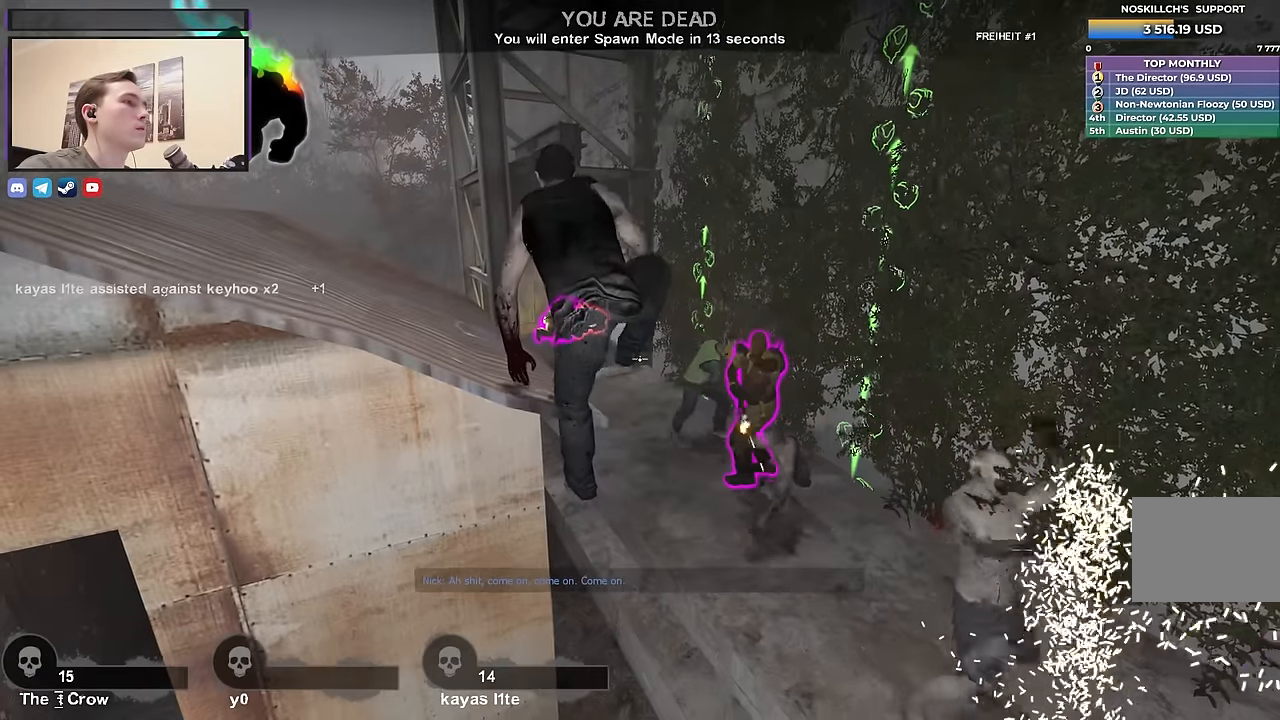
{"keys": ["a", "s"], "events": [[417, "s", "down"], [467, "a", "down"]]}
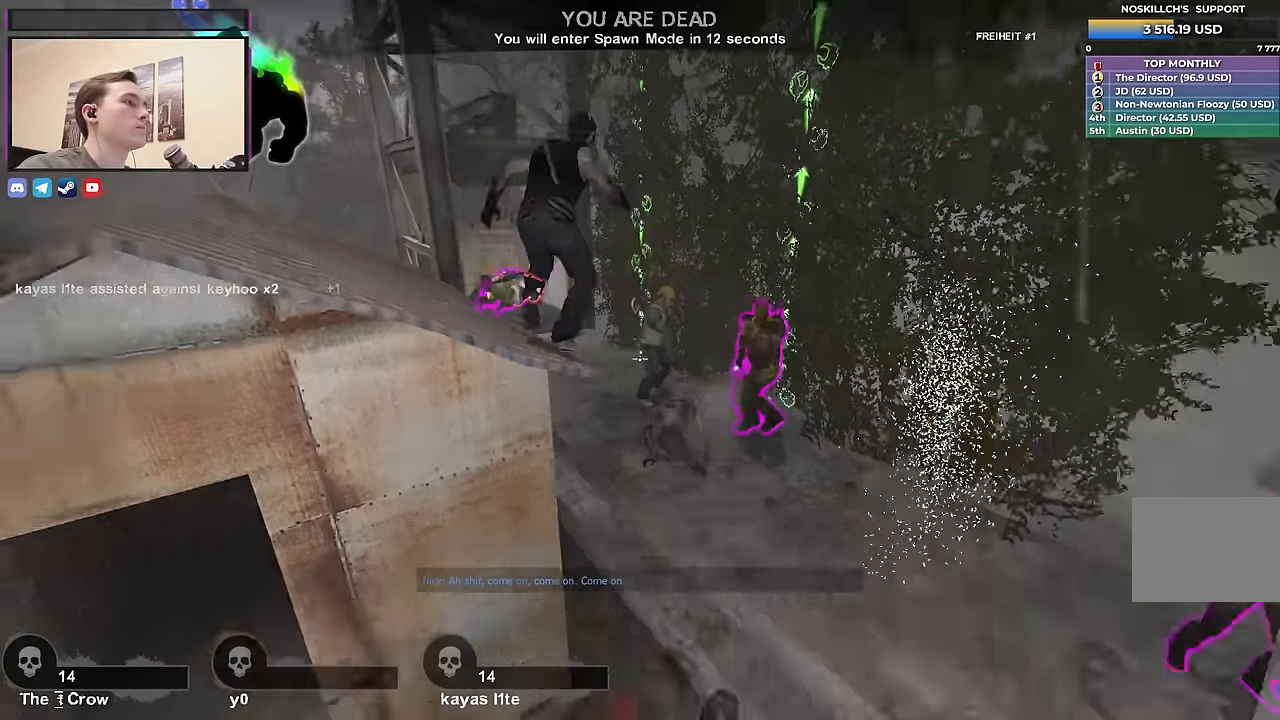
{"keys": [], "events": [[100, "a", "up"], [100, "s", "up"], [333, "a", "down"], [333, "s", "down"], [433, "a", "up"], [433, "s", "up"]]}
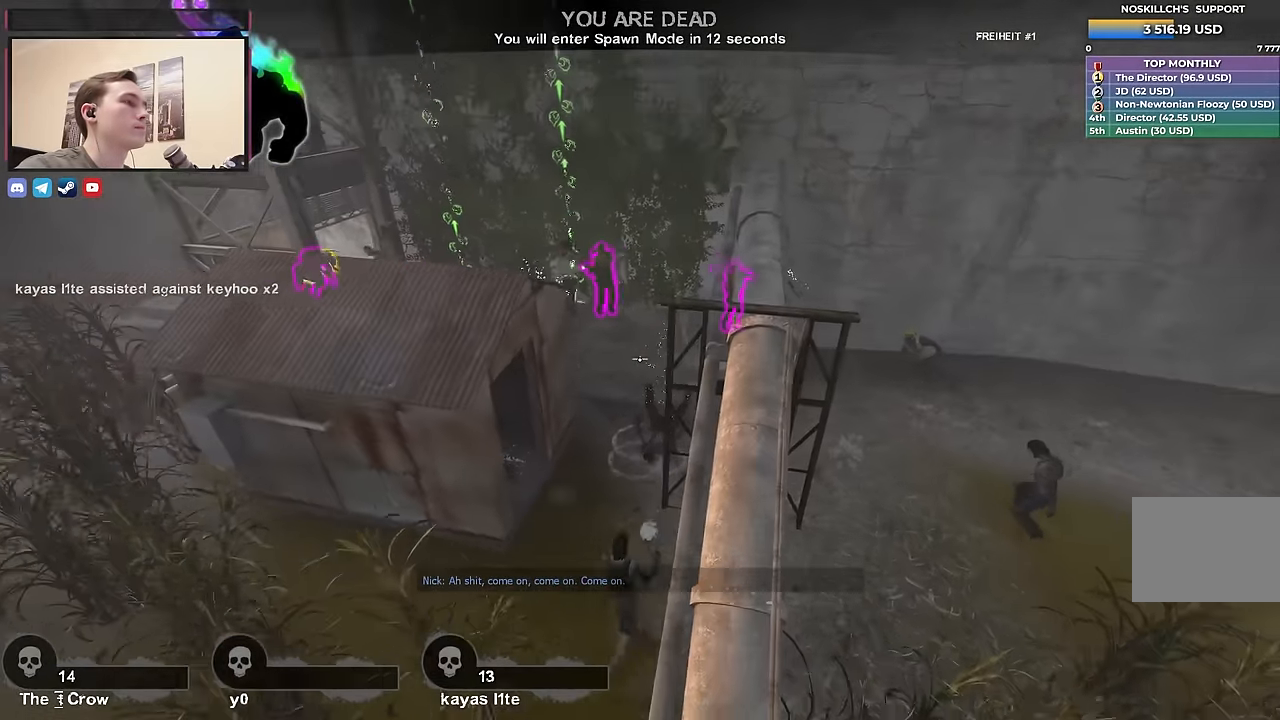
{"keys": [], "events": []}
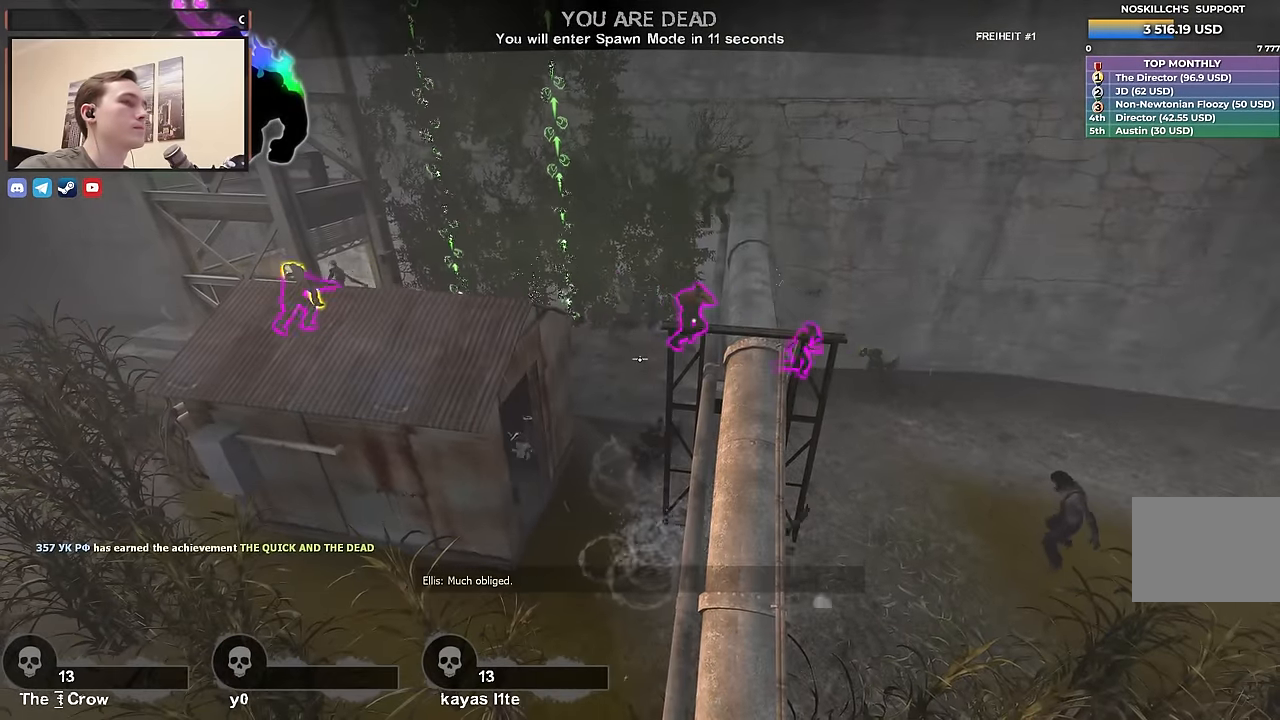
{"keys": [], "events": [[317, "s", "down"], [417, "s", "up"]]}
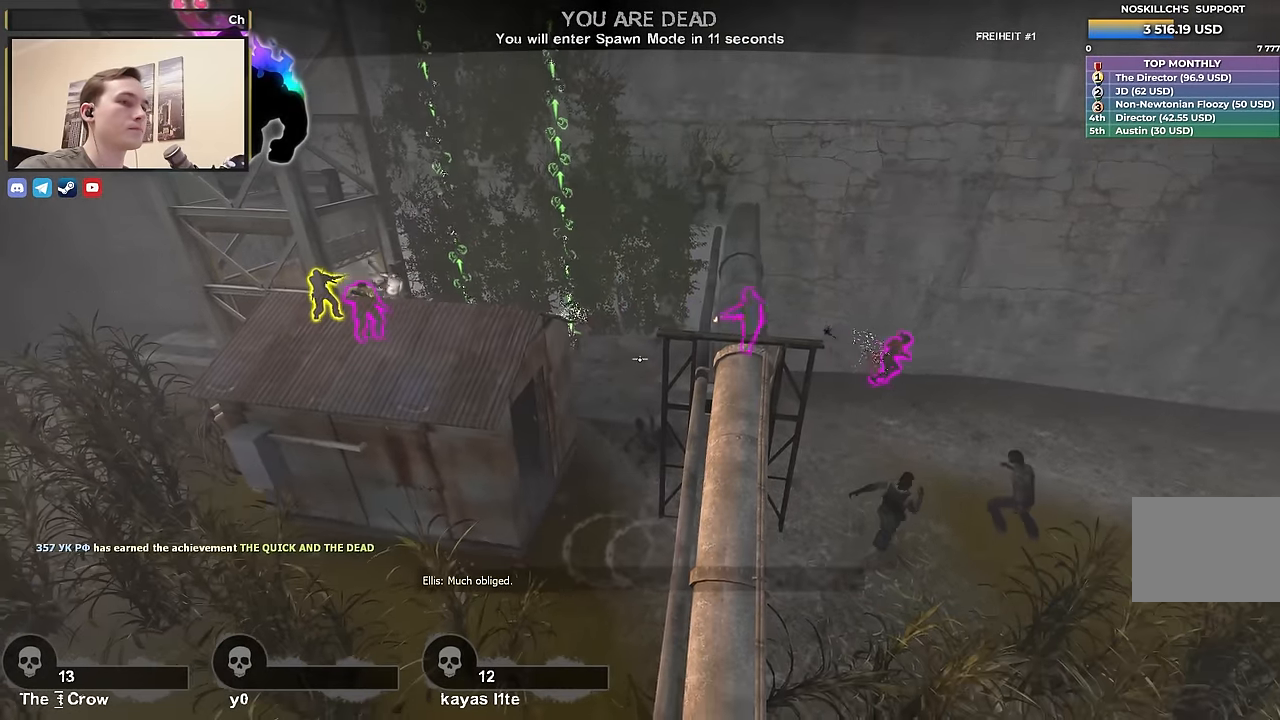
{"keys": ["a"]}
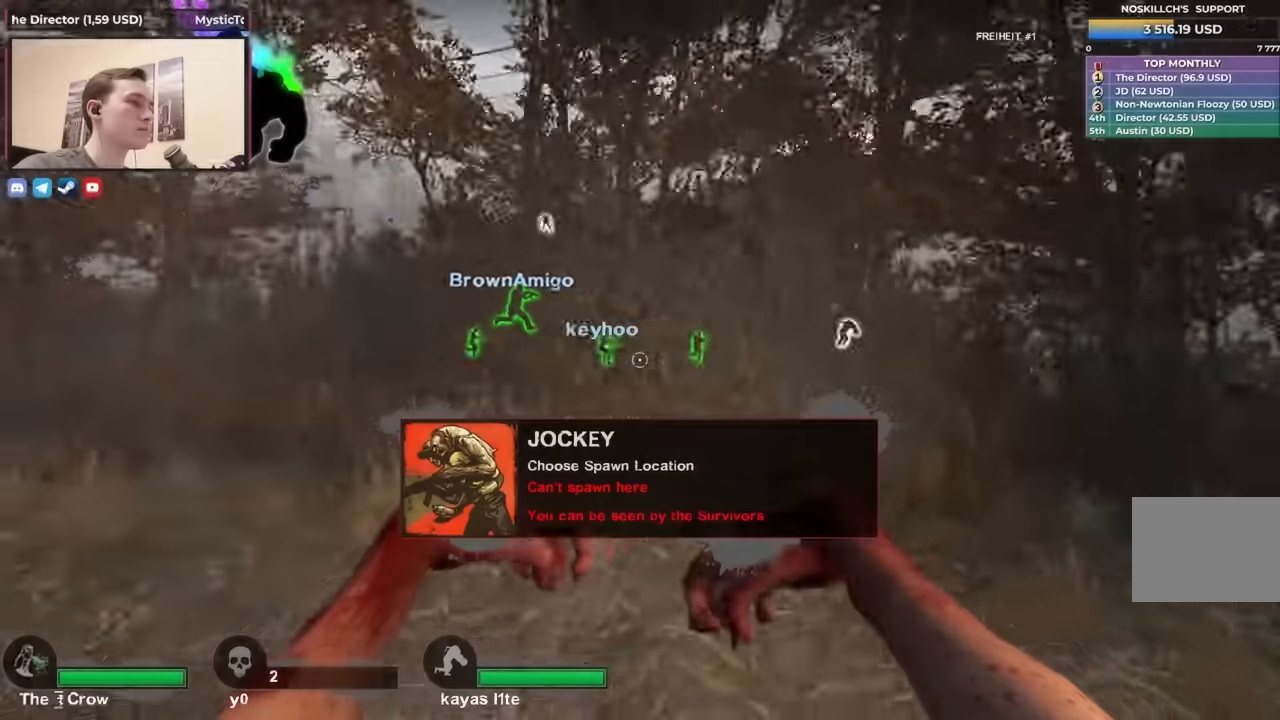
{"keys": ["w"], "events": [[100, "w", "down"], [267, "a", "up"]]}
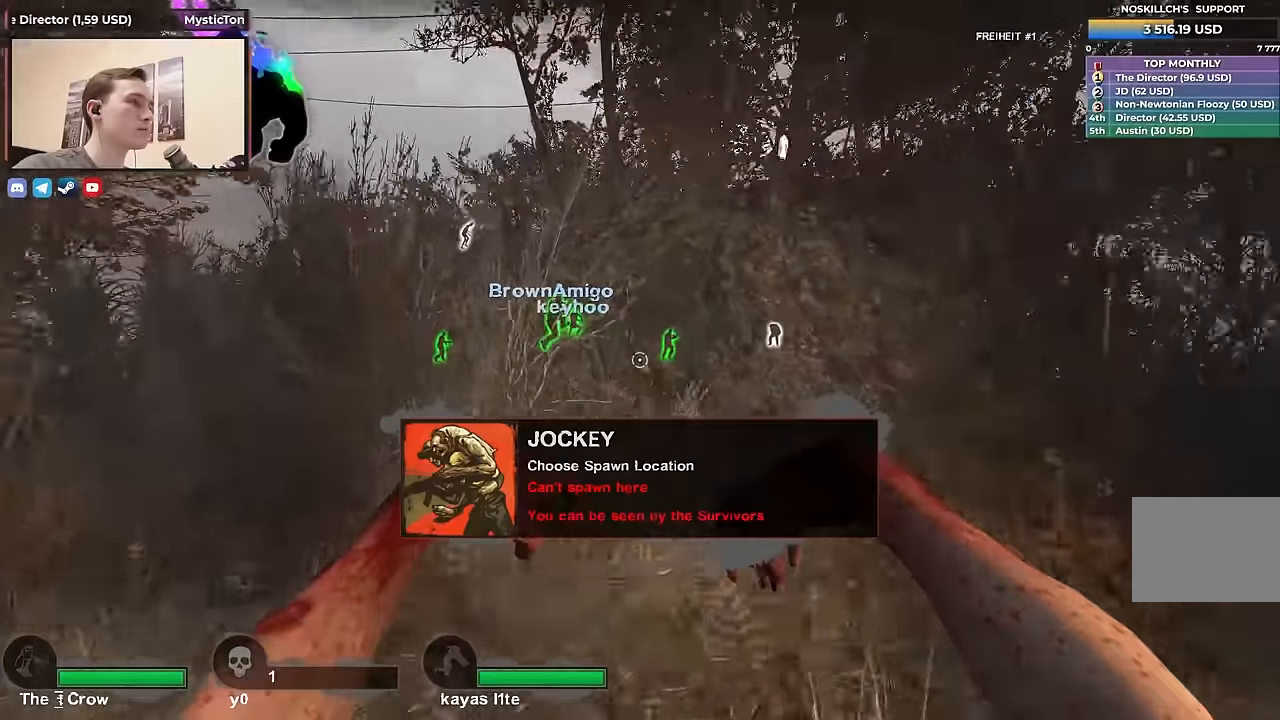
{"keys": ["a"], "events": [[17, "w", "up"], [300, "w", "down"], [350, "a", "down"], [483, "w", "up"]]}
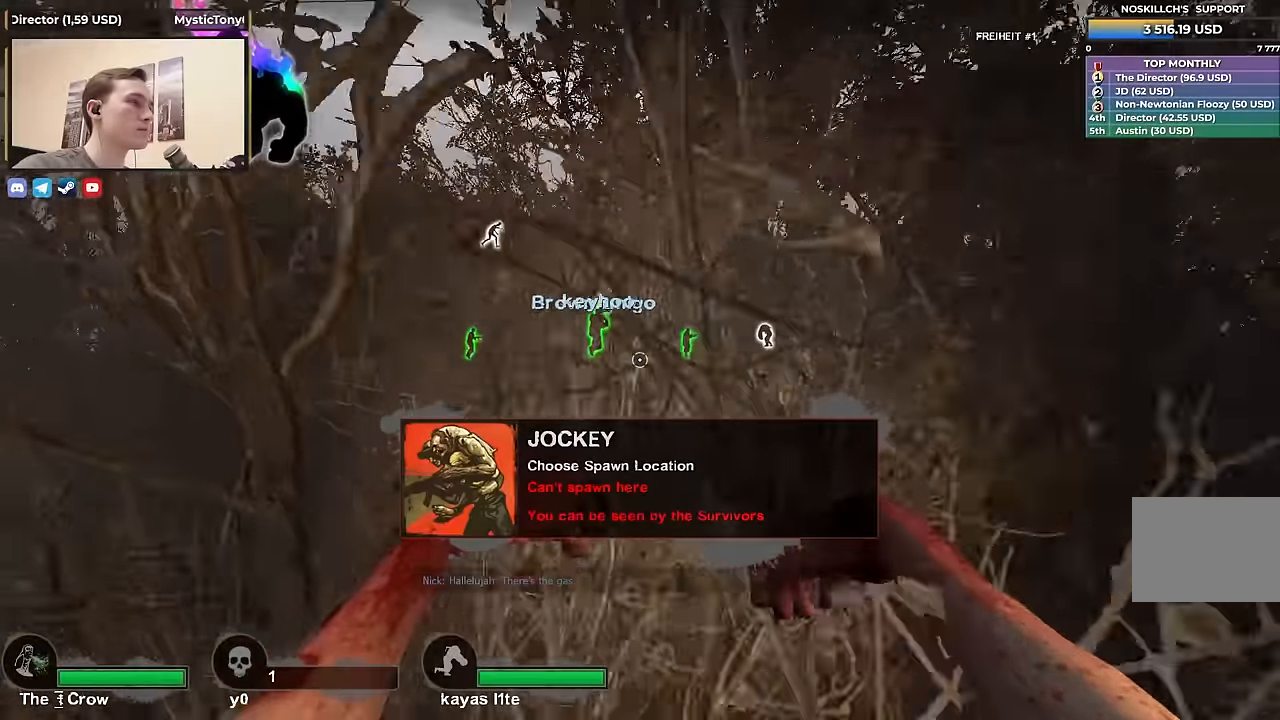
{"keys": ["d"], "events": [[450, "a", "up"], [500, "d", "down"]]}
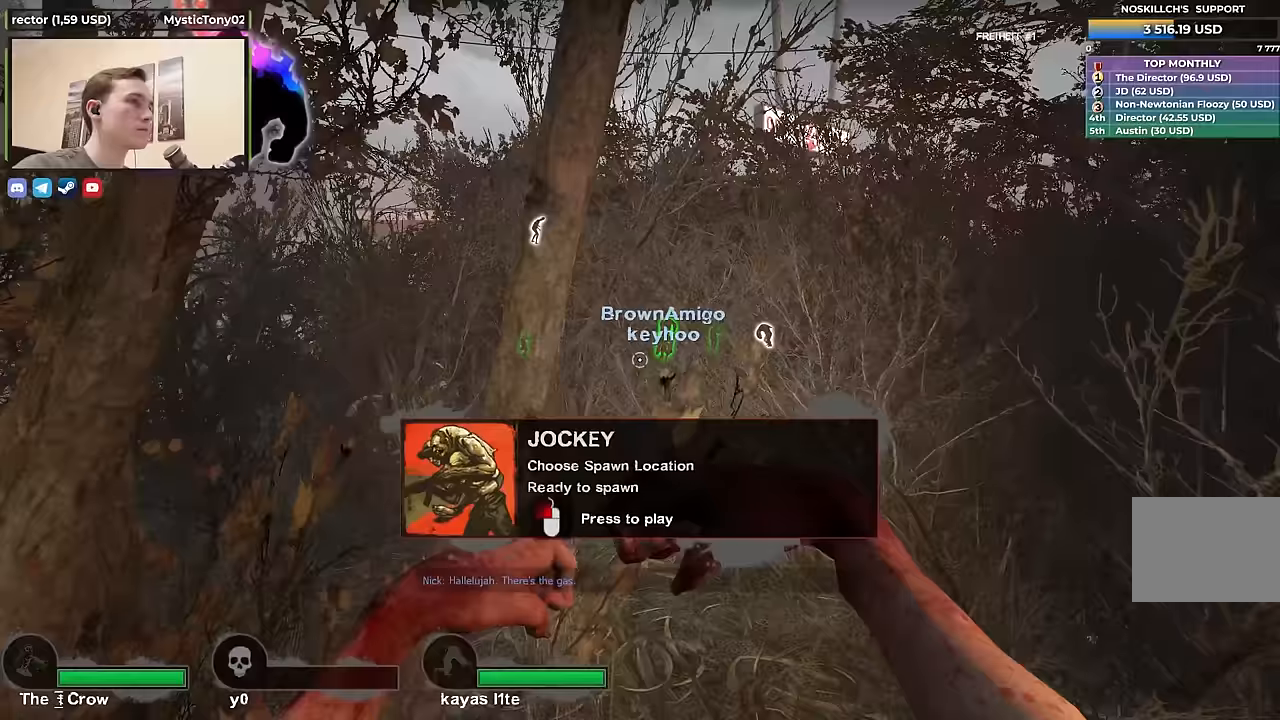
{"keys": ["s"], "events": [[133, "d", "up"], [183, "a", "down"], [283, "a", "up"], [417, "s", "down"]]}
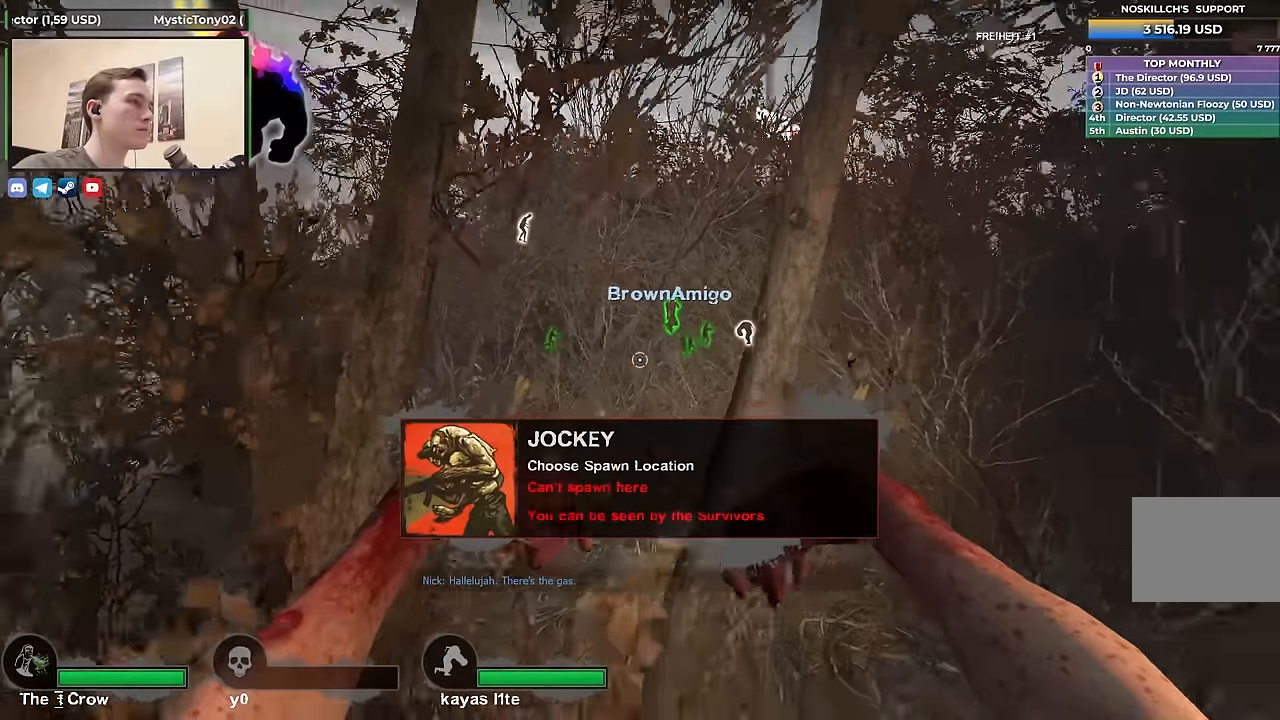
{"keys": ["a", "w"], "events": [[17, "d", "down"], [100, "d", "up"], [283, "s", "up"], [433, "w", "down"], [483, "a", "down"]]}
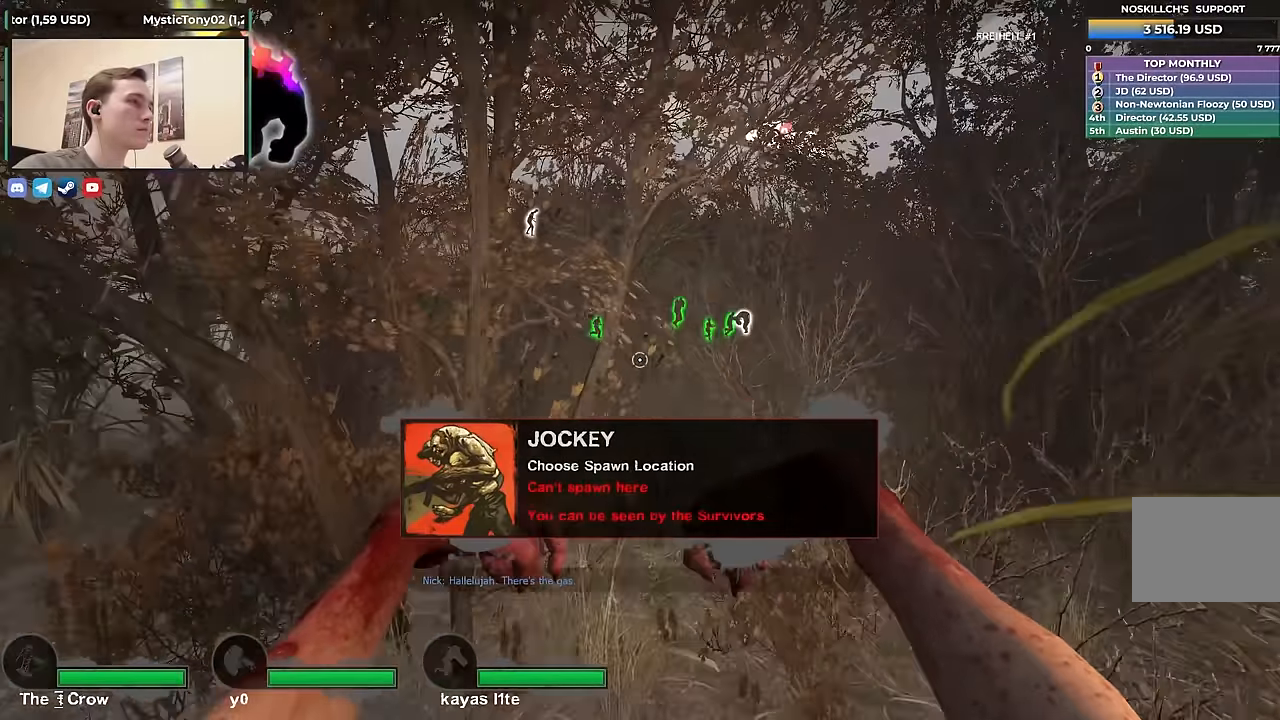
{"keys": ["a", "r", "w"], "events": [[133, "a", "up"], [400, "a", "down"], [450, "r", "down"]]}
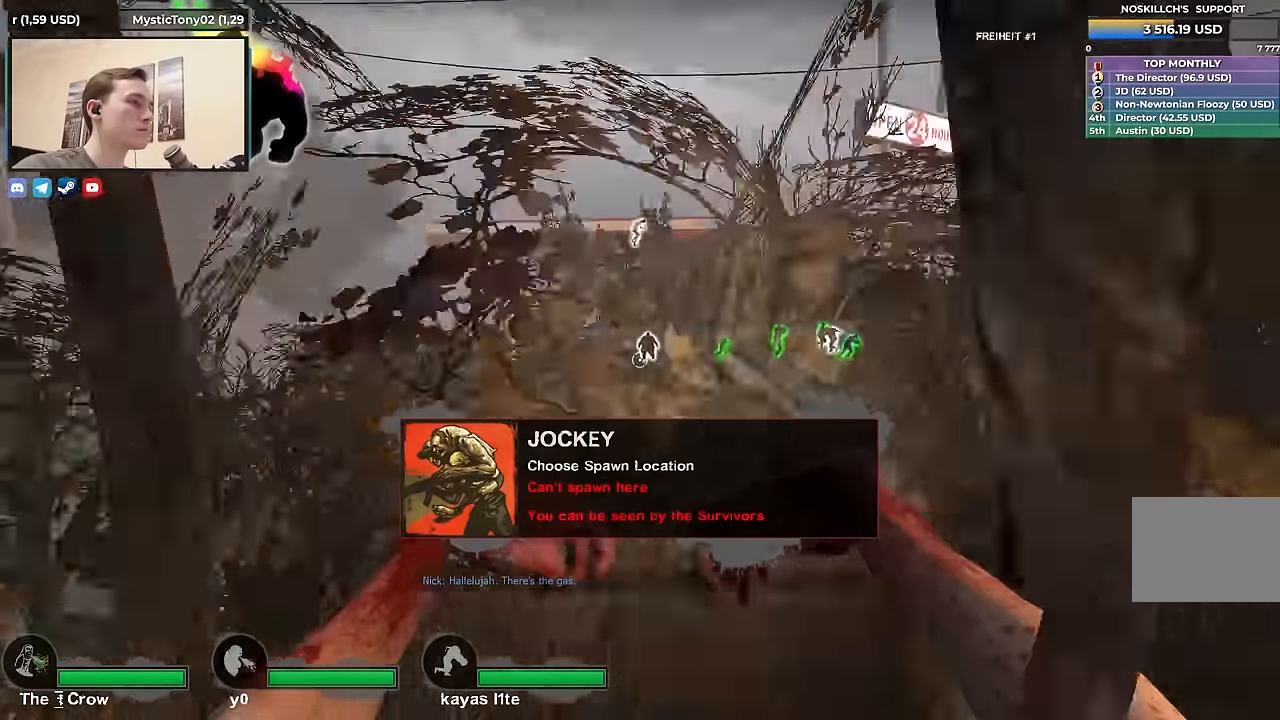
{"keys": ["d"], "events": [[50, "w", "up"], [133, "r", "up"], [333, "a", "up"], [433, "d", "down"]]}
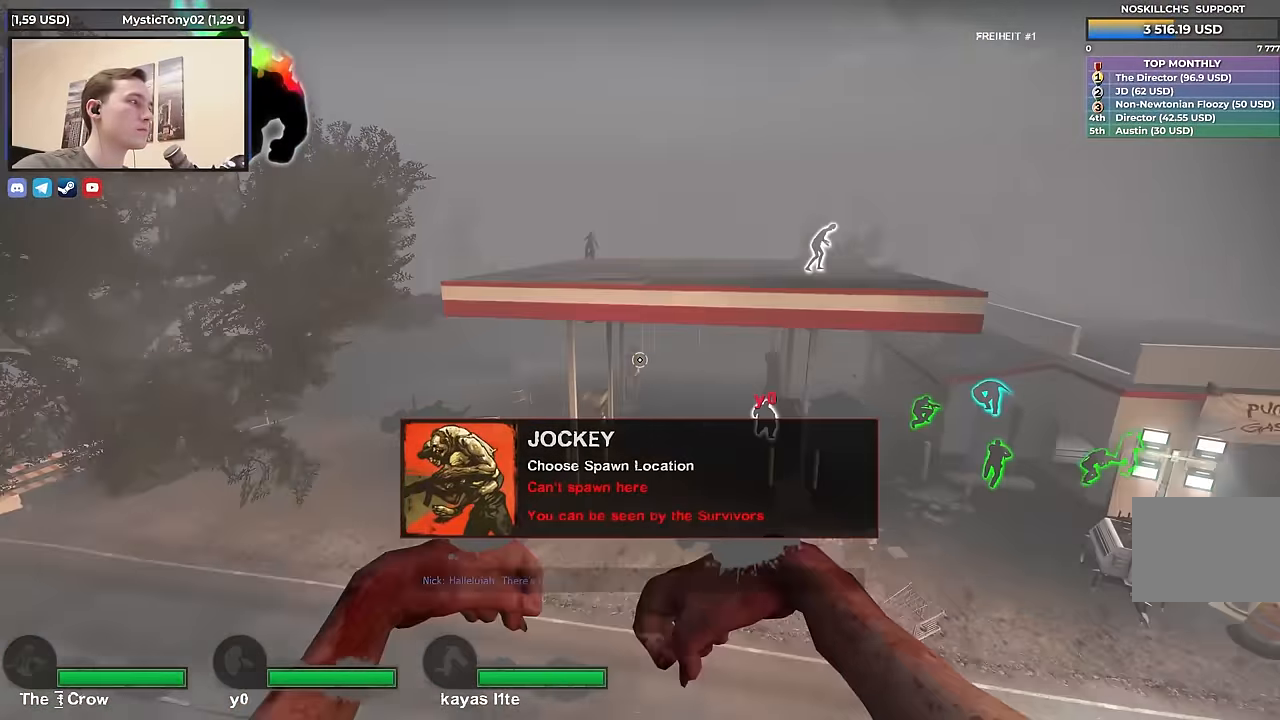
{"keys": ["ctrl", "d"], "events": [[150, "d", "up"], [250, "a", "down"], [250, "ctrl", "down"], [333, "a", "up"], [433, "d", "down"]]}
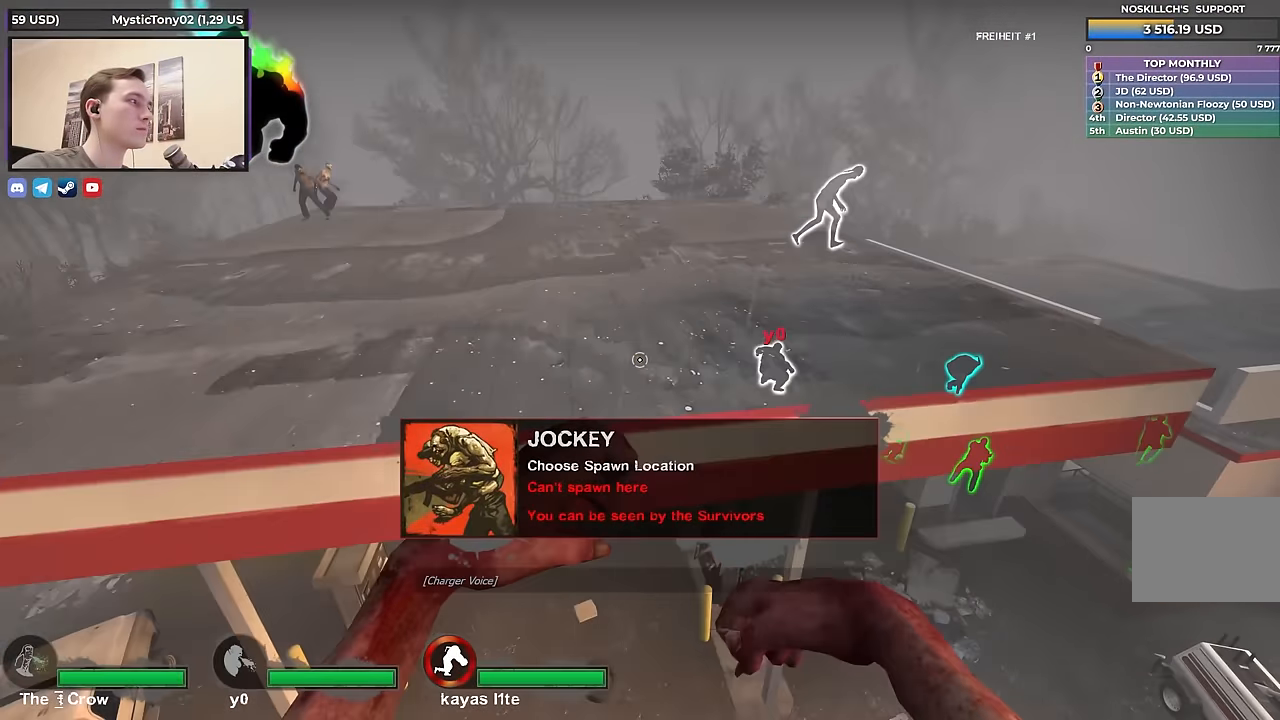
{"keys": ["d", "w"], "events": [[17, "ctrl", "up"], [267, "w", "down"], [400, "space", "down"], [500, "space", "up"]]}
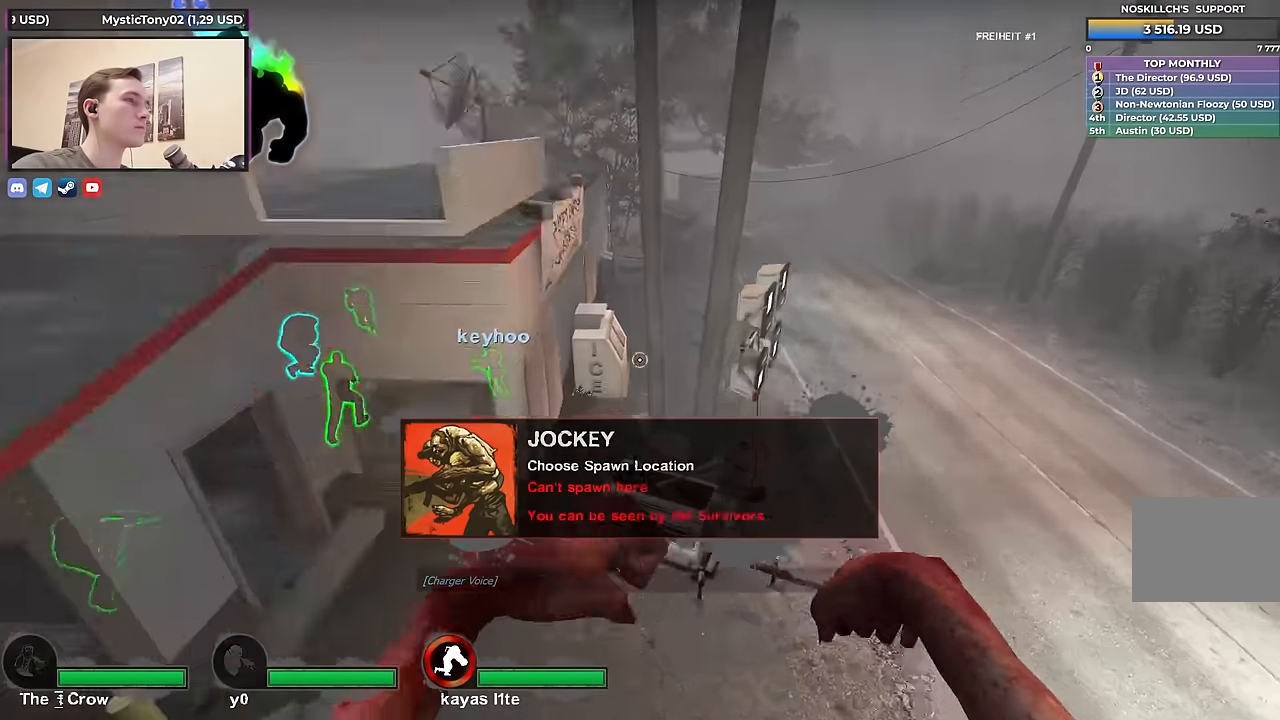
{"keys": ["d", "w"], "events": [[33, "a", "down"], [33, "d", "up"], [133, "w", "up"], [267, "a", "up"], [267, "d", "down"], [317, "a", "down"], [317, "d", "up"], [367, "w", "down"], [467, "a", "up"], [500, "d", "down"]]}
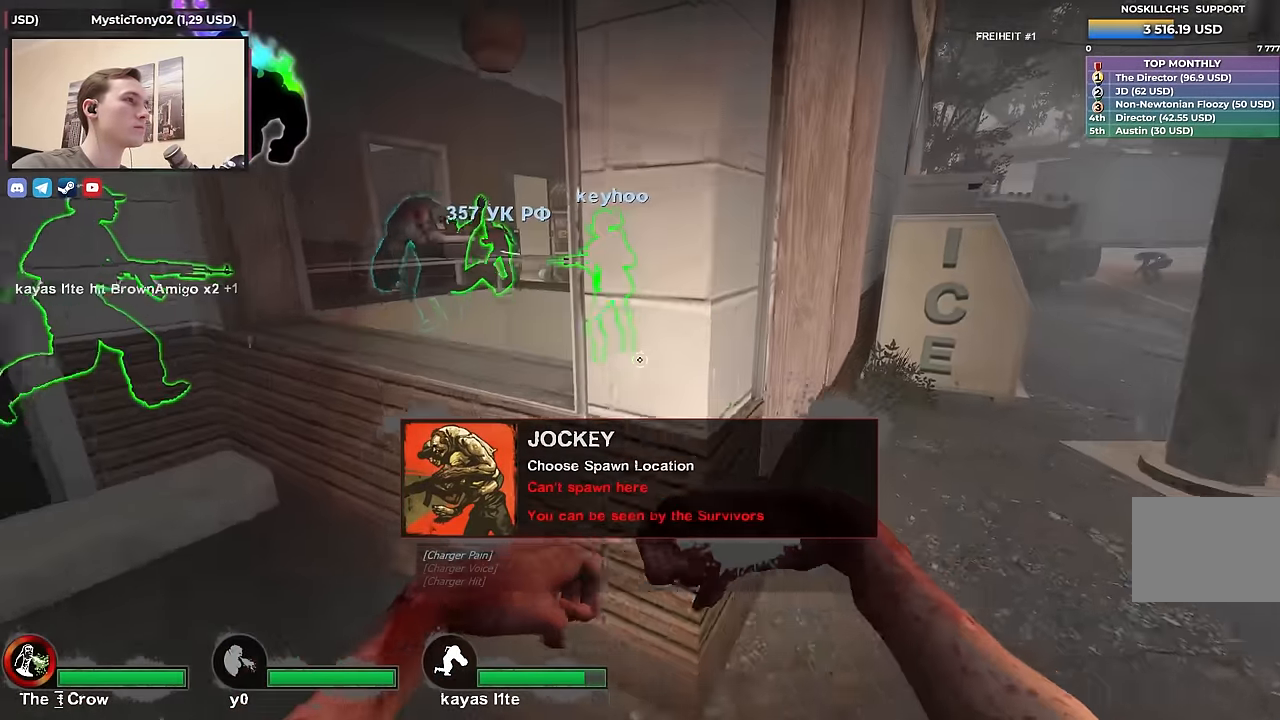
{"keys": ["d"], "events": [[50, "w", "up"], [283, "w", "down"], [433, "w", "up"]]}